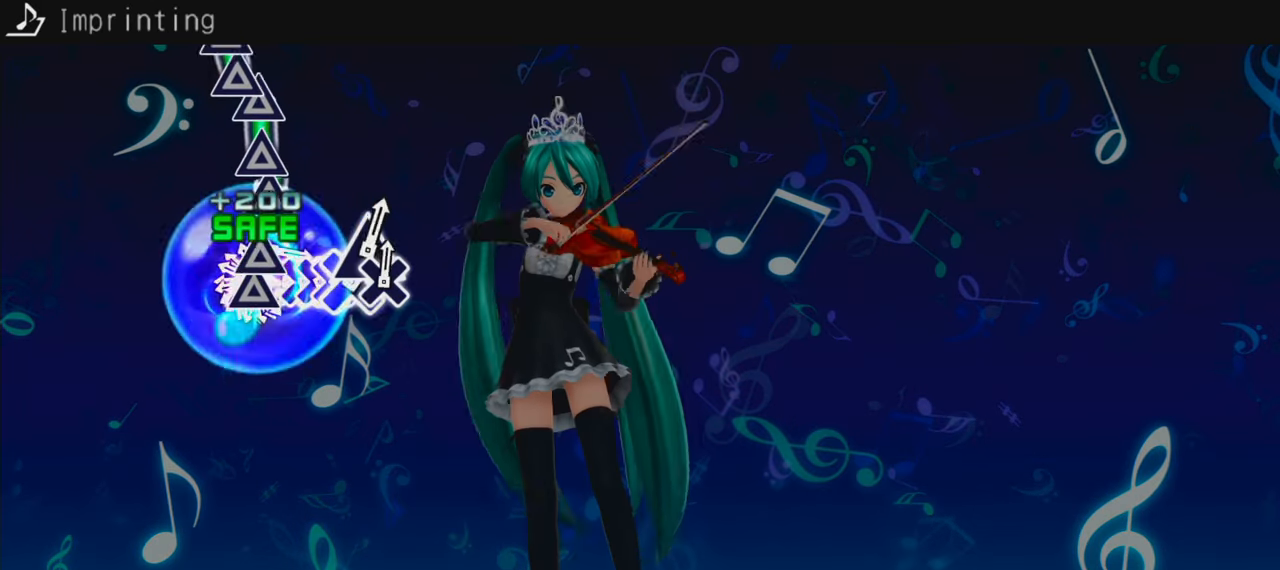
Gameplay with a controller (PlayStation layout); each line is a JSON object with the inputs held at the frame after it. "events" lists button and stick changes between this image and that frame as [ms after this image, input, new state], when the widget could be followed in between. Not read: L3 R3.
{"buttons": ["TRIANGLE"], "events": [[117, "DPAD_UP", "up"], [117, "TRIANGLE", "down"], [167, "DPAD_UP", "down"], [167, "TRIANGLE", "up"], [283, "DPAD_UP", "up"], [283, "TRIANGLE", "down"], [367, "DPAD_UP", "down"], [367, "TRIANGLE", "up"], [467, "DPAD_UP", "up"], [467, "TRIANGLE", "down"]]}
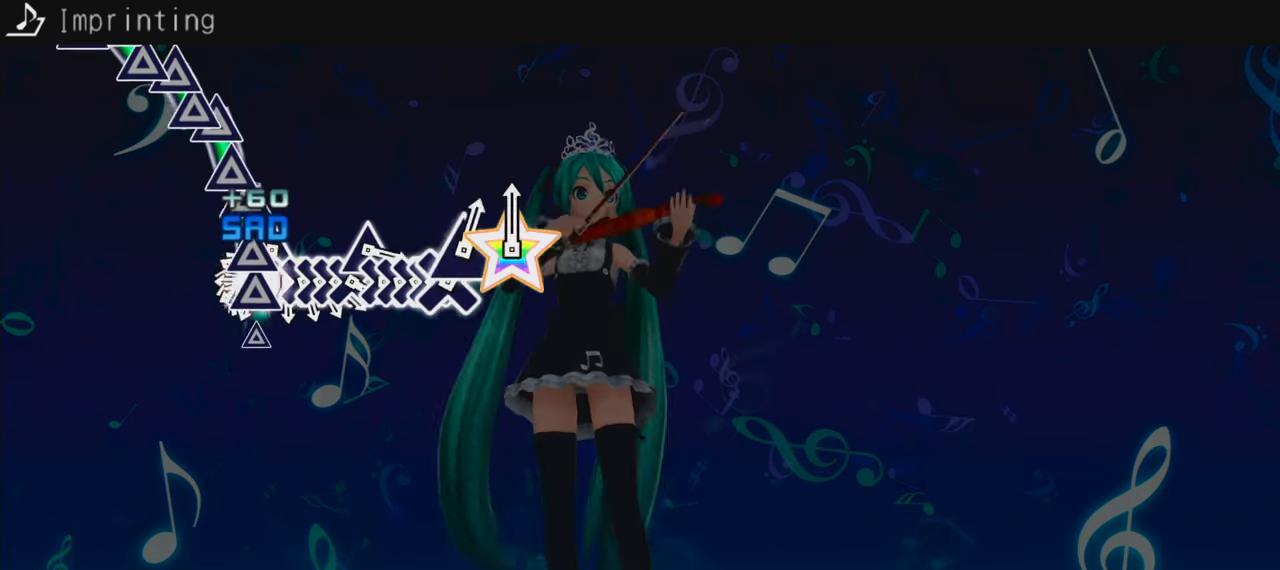
{"buttons": ["TRIANGLE", "DPAD_UP"], "events": [[33, "DPAD_UP", "down"], [33, "TRIANGLE", "up"], [117, "DPAD_UP", "up"], [117, "TRIANGLE", "down"], [200, "DPAD_UP", "down"], [200, "TRIANGLE", "up"], [267, "DPAD_UP", "up"], [267, "TRIANGLE", "down"], [334, "DPAD_UP", "down"], [334, "TRIANGLE", "up"], [400, "DPAD_UP", "up"], [400, "TRIANGLE", "down"], [467, "DPAD_UP", "down"]]}
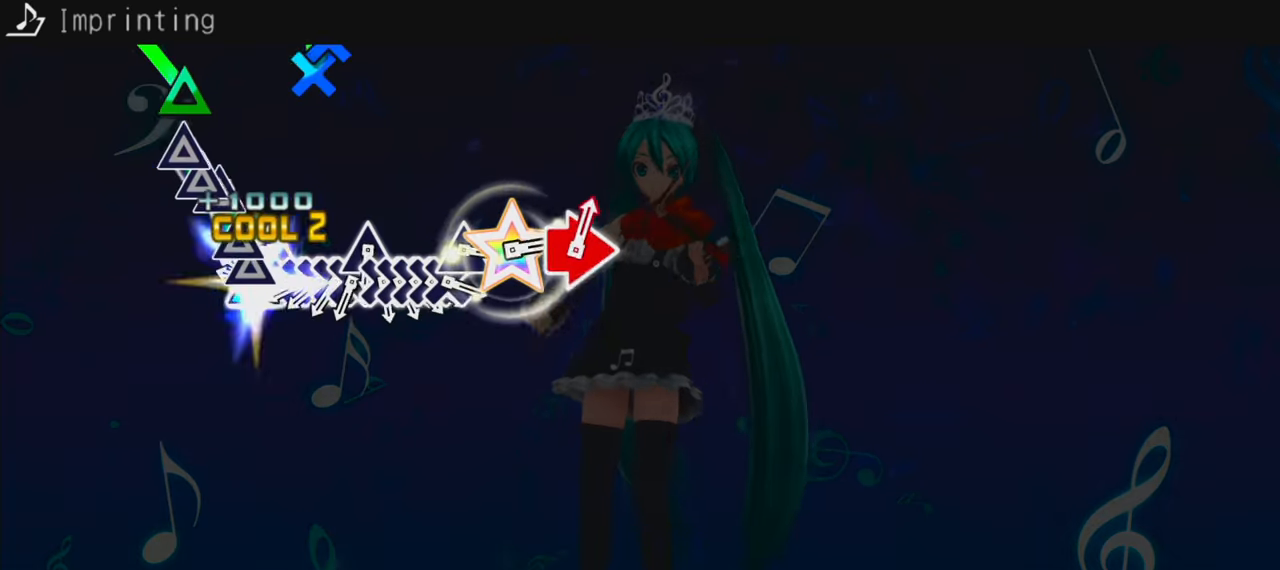
{"buttons": ["CROSS"], "events": [[16, "TRIANGLE", "up"], [66, "DPAD_UP", "up"], [66, "TRIANGLE", "down"], [133, "DPAD_UP", "down"], [150, "TRIANGLE", "up"], [200, "DPAD_UP", "up"], [200, "TRIANGLE", "down"], [266, "DPAD_UP", "down"], [300, "TRIANGLE", "up"], [366, "DPAD_UP", "up"], [433, "CROSS", "down"]]}
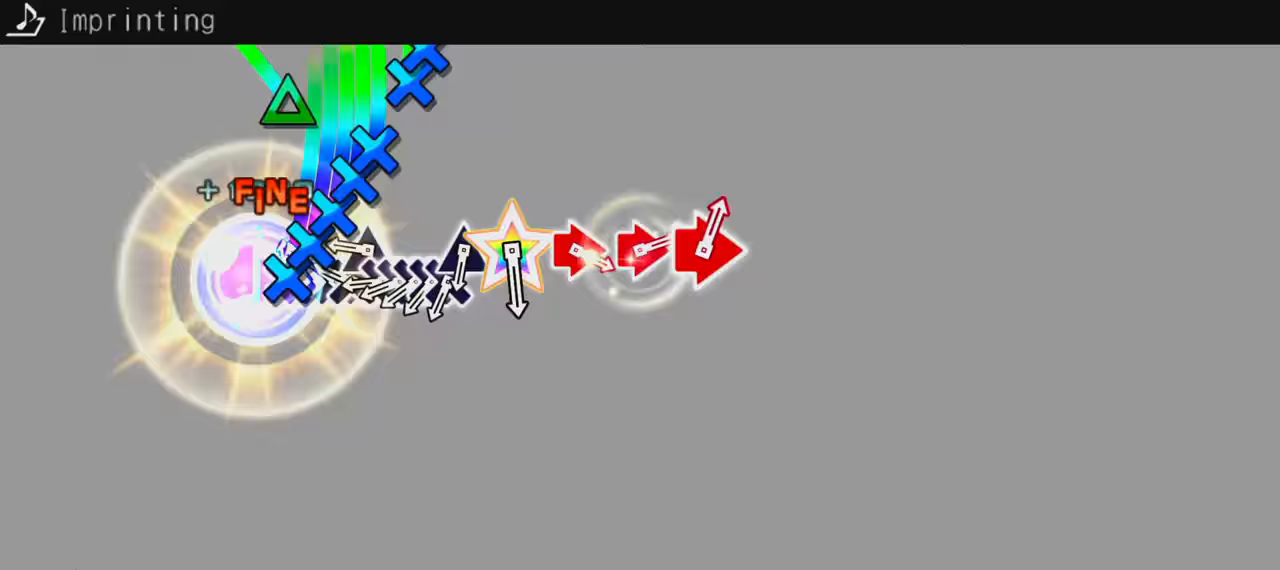
{"buttons": ["DPAD_DOWN"], "events": [[16, "CROSS", "up"], [33, "DPAD_DOWN", "down"], [116, "CROSS", "down"], [116, "DPAD_DOWN", "up"], [200, "CROSS", "up"], [200, "DPAD_DOWN", "down"], [283, "CROSS", "down"], [283, "DPAD_DOWN", "up"], [350, "DPAD_DOWN", "down"], [366, "CROSS", "up"], [416, "CROSS", "down"], [450, "DPAD_DOWN", "up"], [500, "CROSS", "up"], [500, "DPAD_DOWN", "down"]]}
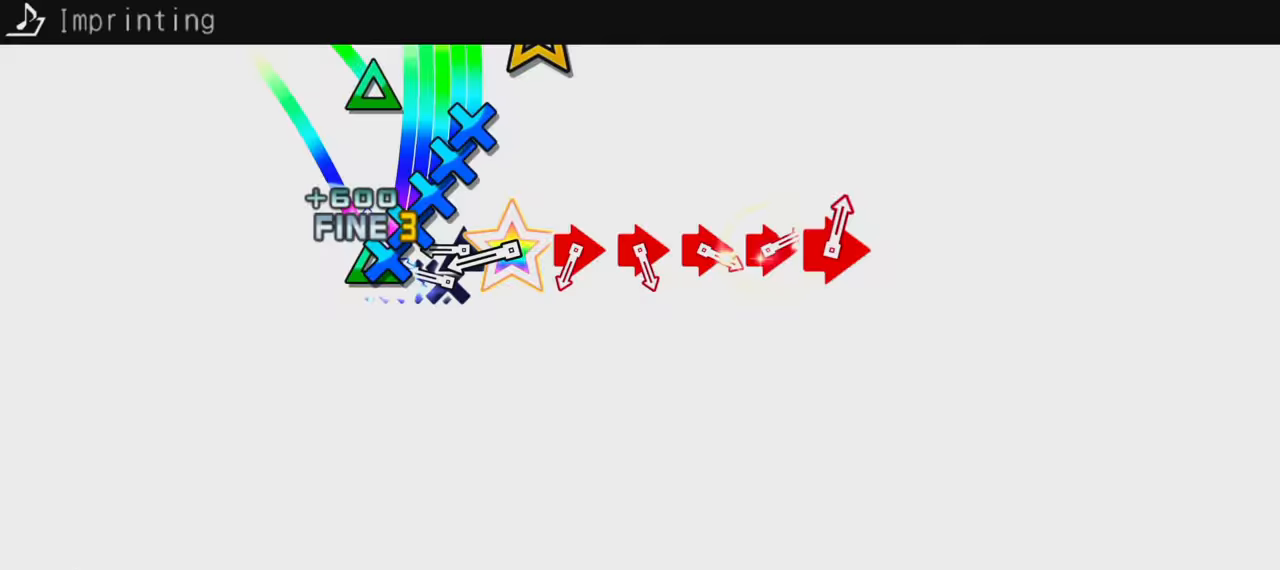
{"buttons": ["DPAD_DOWN"], "events": [[66, "CROSS", "down"], [66, "DPAD_DOWN", "up"], [133, "DPAD_DOWN", "down"], [150, "CROSS", "up"], [233, "CROSS", "down"], [233, "DPAD_DOWN", "up"], [316, "DPAD_DOWN", "down"], [333, "CROSS", "up"], [383, "CROSS", "down"], [383, "DPAD_DOWN", "up"], [450, "CROSS", "up"], [450, "DPAD_DOWN", "down"]]}
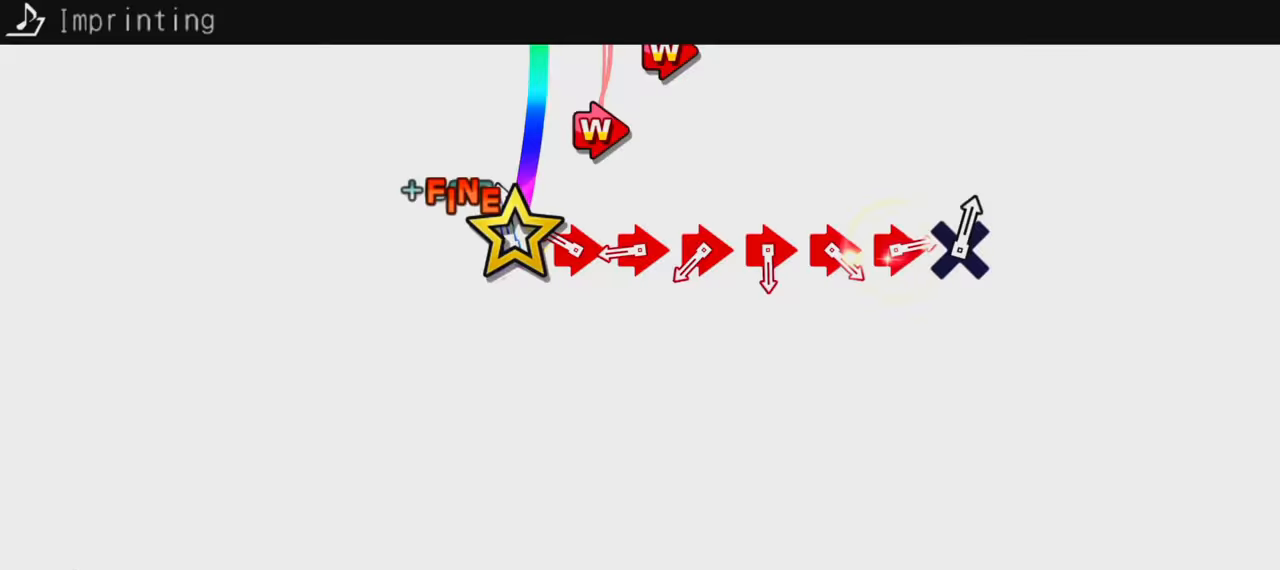
{"buttons": [], "events": [[33, "DPAD_DOWN", "up"], [250, "CROSS", "down"], [266, "CIRCLE", "down"], [316, "CIRCLE", "up"], [316, "CROSS", "up"], [383, "CIRCLE", "down"], [450, "CIRCLE", "up"]]}
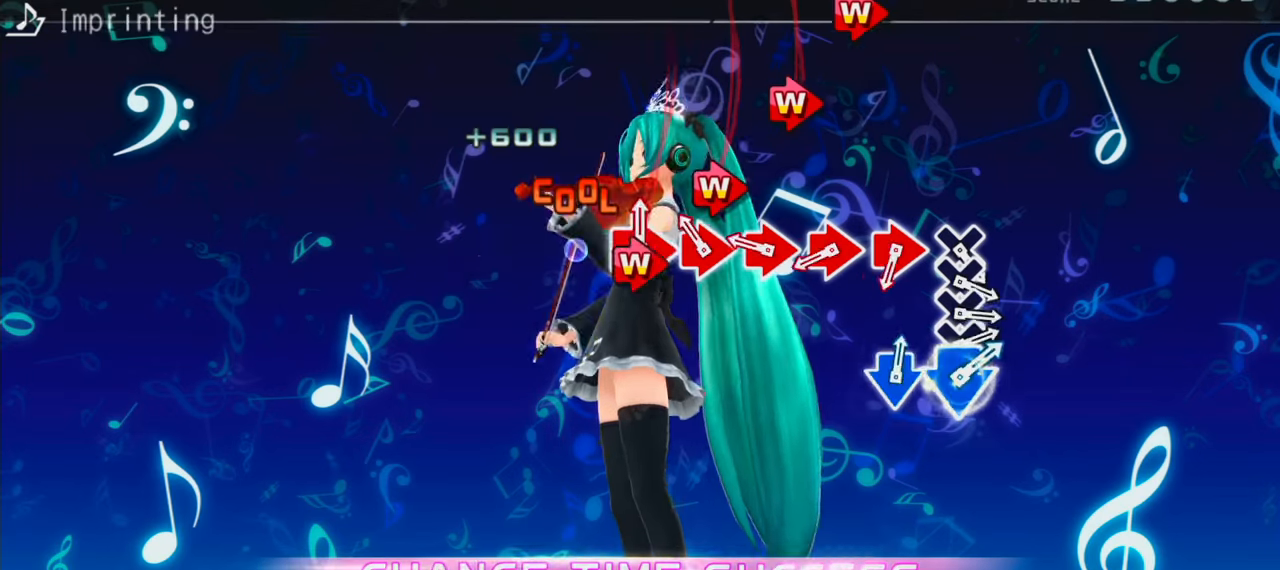
{"buttons": ["DPAD_RIGHT"], "events": [[33, "DPAD_RIGHT", "down"], [100, "CIRCLE", "down"], [183, "CIRCLE", "up"], [250, "CIRCLE", "down"], [333, "CIRCLE", "up"], [416, "CIRCLE", "down"], [500, "CIRCLE", "up"]]}
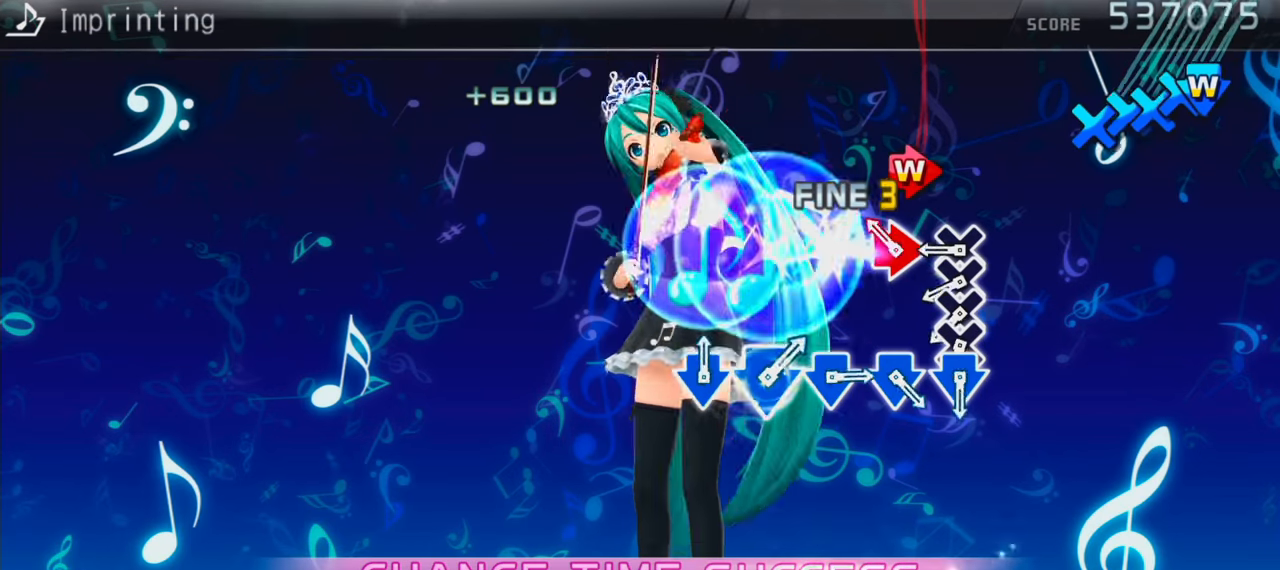
{"buttons": ["CROSS"], "events": [[83, "CIRCLE", "down"], [166, "CIRCLE", "up"], [216, "DPAD_RIGHT", "up"], [266, "CROSS", "down"], [350, "CROSS", "up"], [350, "DPAD_DOWN", "down"], [450, "CROSS", "down"], [450, "DPAD_DOWN", "up"]]}
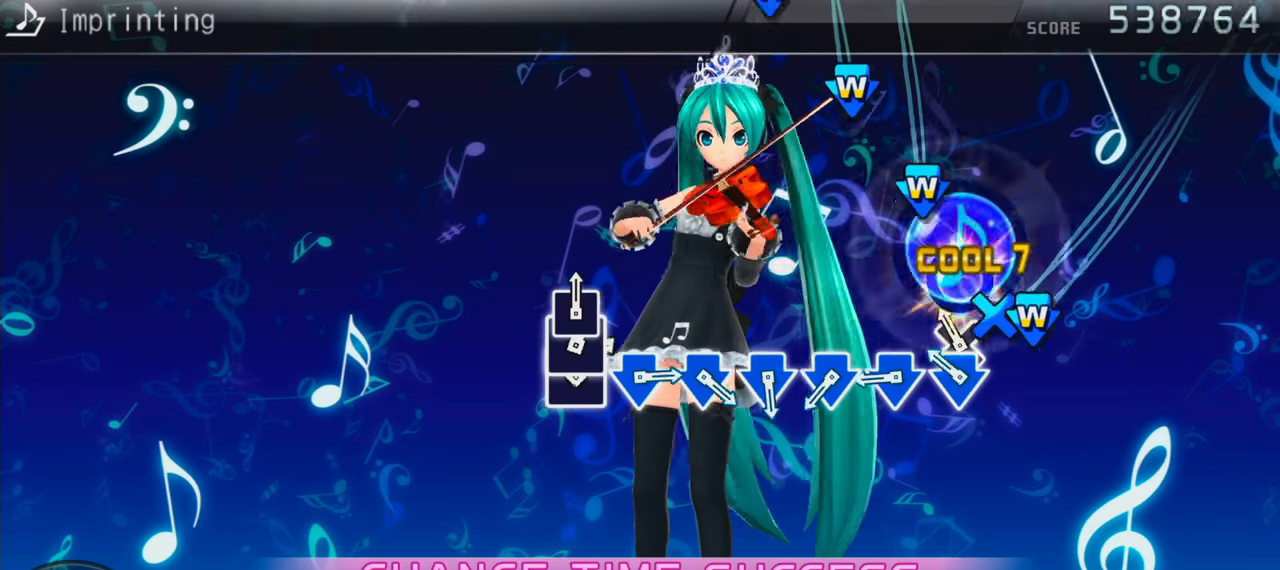
{"buttons": ["CROSS", "DPAD_DOWN"], "events": [[33, "CROSS", "up"], [33, "DPAD_DOWN", "down"], [100, "CROSS", "down"], [183, "CROSS", "up"], [266, "CROSS", "down"], [383, "CROSS", "up"], [450, "CROSS", "down"]]}
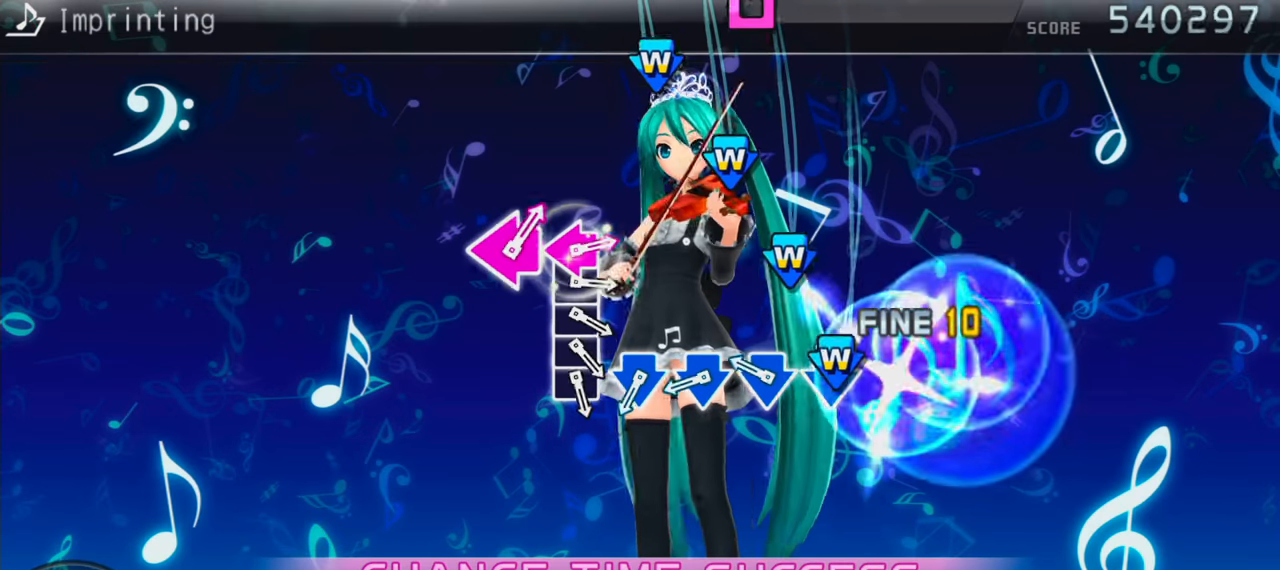
{"buttons": ["CROSS", "DPAD_DOWN"], "events": [[50, "CROSS", "up"], [150, "CROSS", "down"], [250, "CROSS", "up"], [300, "CROSS", "down"], [383, "CROSS", "up"], [466, "CROSS", "down"]]}
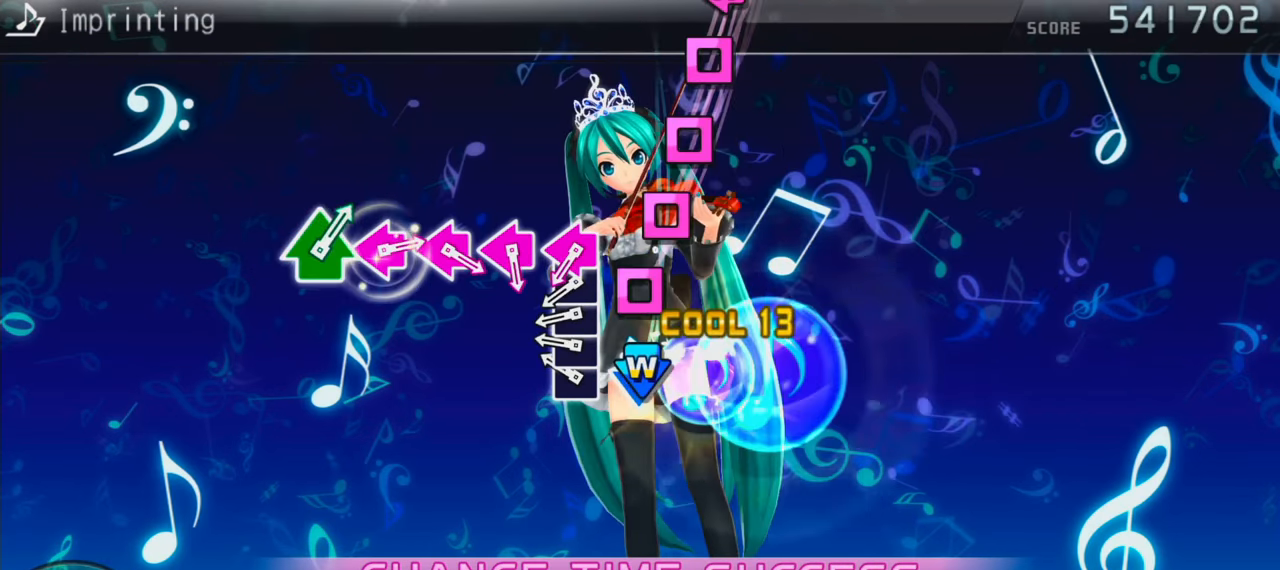
{"buttons": ["SQUARE", "DPAD_LEFT"], "events": [[50, "CROSS", "up"], [100, "DPAD_DOWN", "up"], [116, "SQUARE", "down"], [216, "DPAD_LEFT", "down"], [216, "SQUARE", "up"], [300, "SQUARE", "down"], [316, "DPAD_LEFT", "up"], [383, "DPAD_LEFT", "down"], [383, "SQUARE", "up"], [466, "SQUARE", "down"]]}
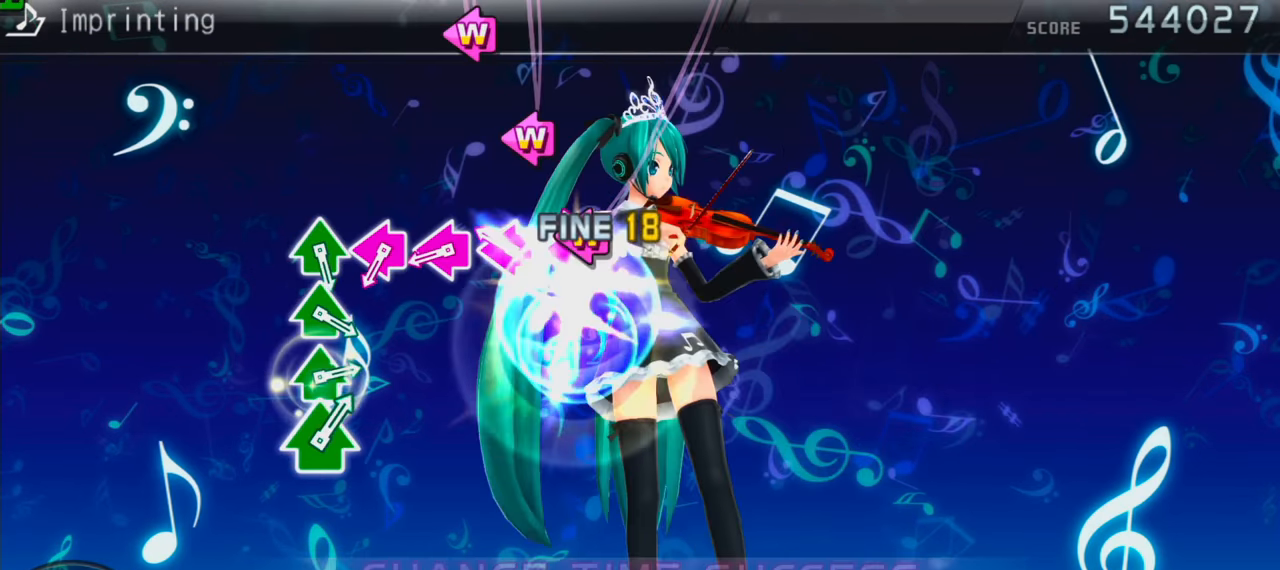
{"buttons": ["SQUARE", "DPAD_LEFT"], "events": [[50, "SQUARE", "up"], [133, "SQUARE", "down"], [216, "SQUARE", "up"], [316, "SQUARE", "down"], [400, "SQUARE", "up"], [483, "SQUARE", "down"]]}
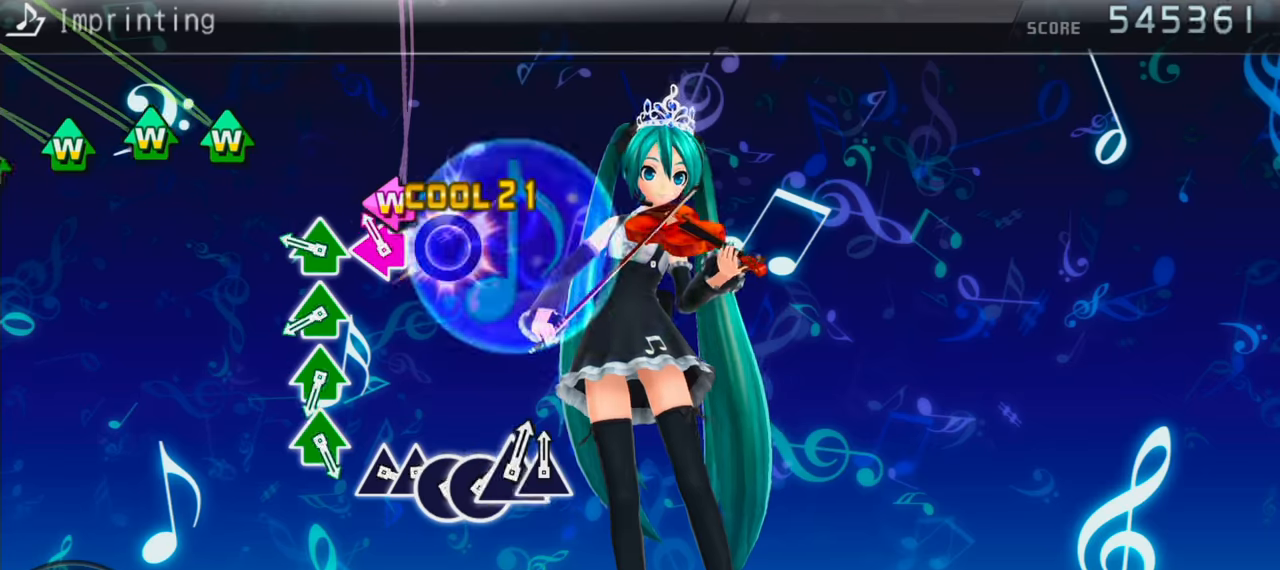
{"buttons": [], "events": [[33, "DPAD_LEFT", "up"], [67, "SQUARE", "up"], [183, "DPAD_UP", "down"], [183, "TRIANGLE", "down"], [267, "DPAD_UP", "up"], [267, "TRIANGLE", "up"], [350, "DPAD_UP", "down"], [350, "TRIANGLE", "down"], [433, "DPAD_UP", "up"], [450, "TRIANGLE", "up"]]}
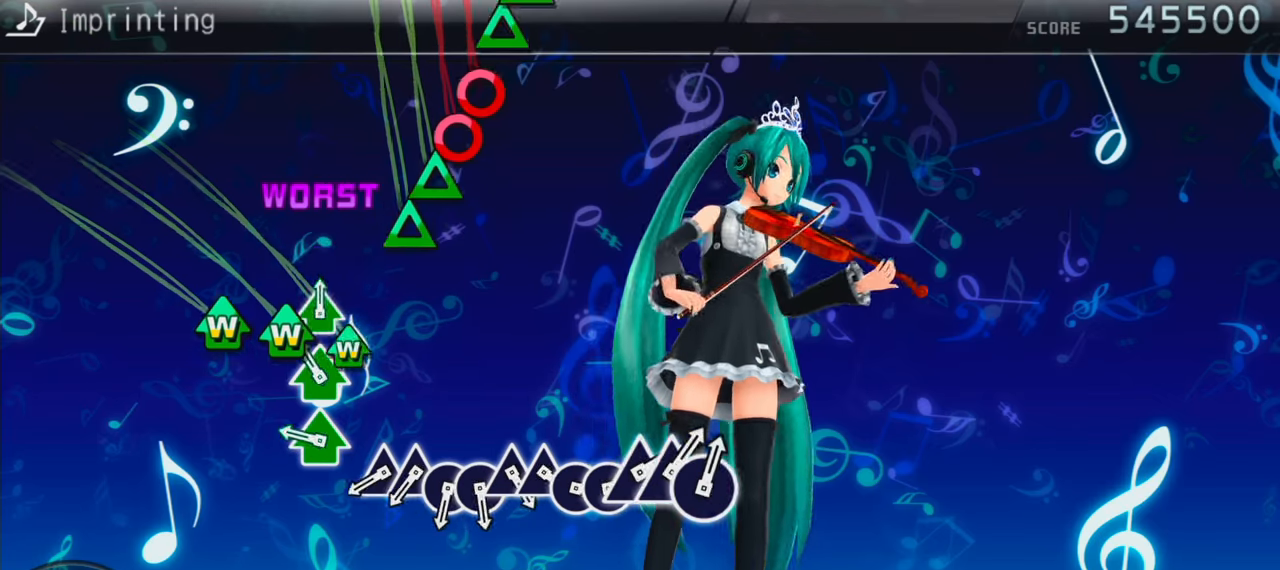
{"buttons": ["CIRCLE", "DPAD_UP"], "events": [[17, "DPAD_UP", "down"], [17, "TRIANGLE", "down"], [83, "DPAD_UP", "up"], [100, "TRIANGLE", "up"], [167, "DPAD_UP", "down"], [167, "TRIANGLE", "down"], [267, "TRIANGLE", "up"], [317, "DPAD_UP", "up"], [333, "TRIANGLE", "down"], [417, "DPAD_UP", "down"], [450, "TRIANGLE", "up"], [500, "CIRCLE", "down"]]}
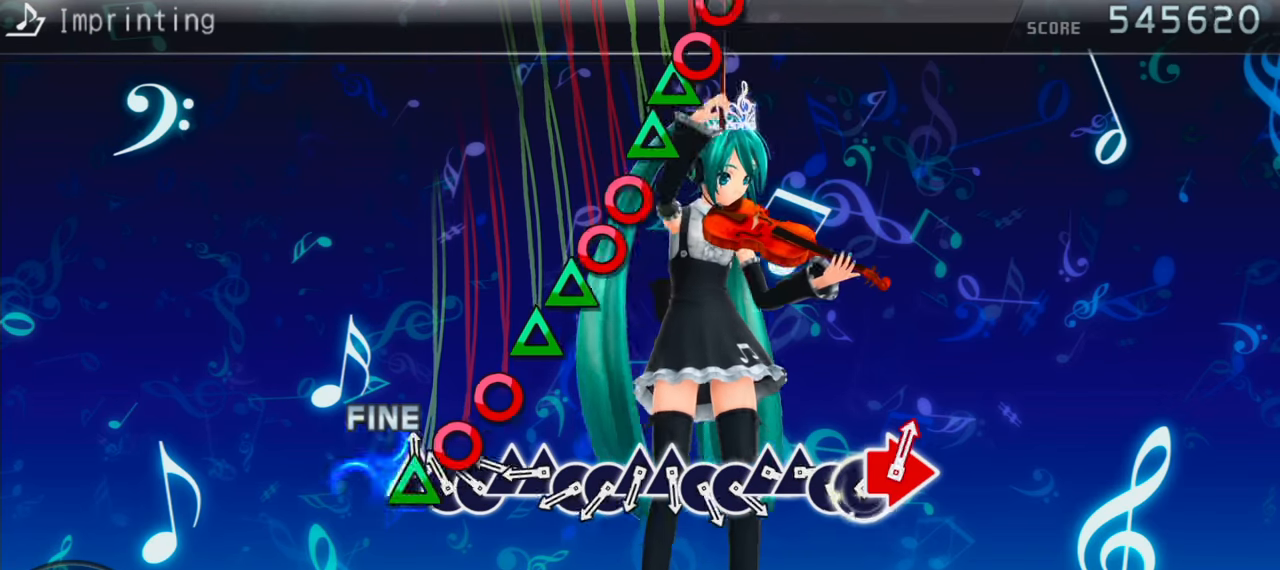
{"buttons": ["TRIANGLE"], "events": [[33, "DPAD_UP", "up"], [83, "CIRCLE", "up"], [83, "DPAD_RIGHT", "down"], [150, "TRIANGLE", "down"], [183, "DPAD_RIGHT", "up"], [250, "DPAD_UP", "down"], [250, "TRIANGLE", "up"], [317, "CIRCLE", "down"], [333, "DPAD_UP", "up"], [400, "CIRCLE", "up"], [400, "DPAD_RIGHT", "down"], [467, "DPAD_RIGHT", "up"], [467, "TRIANGLE", "down"]]}
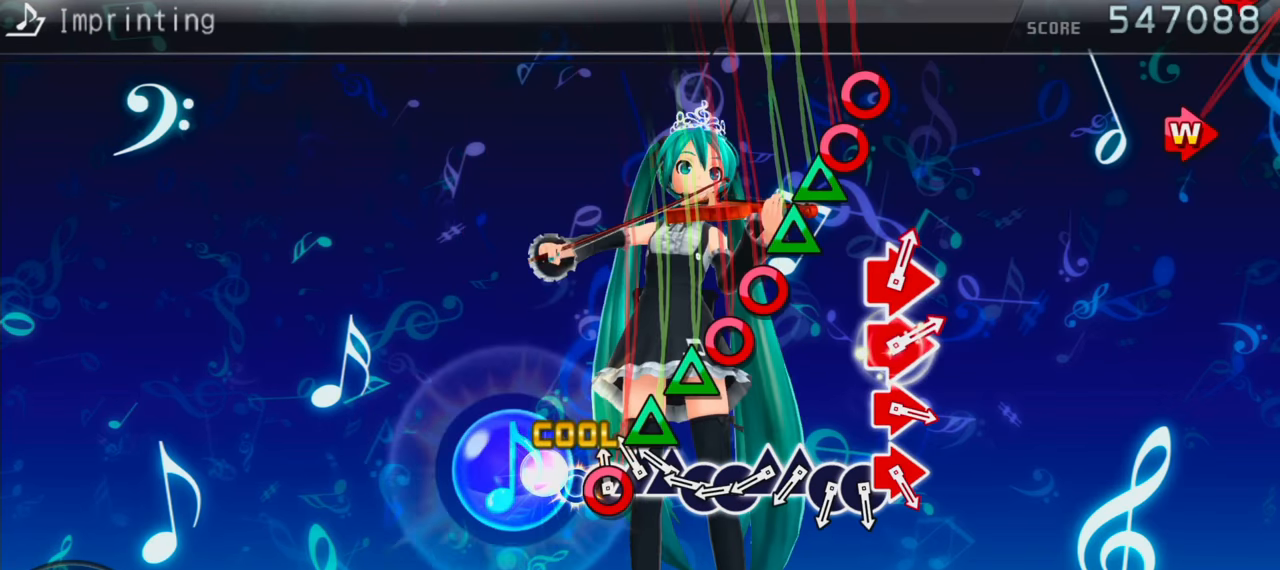
{"buttons": ["CIRCLE"], "events": [[50, "DPAD_UP", "down"], [50, "TRIANGLE", "up"], [150, "CIRCLE", "down"], [150, "DPAD_UP", "up"], [250, "CIRCLE", "up"], [250, "DPAD_RIGHT", "down"], [317, "DPAD_RIGHT", "up"], [317, "TRIANGLE", "down"], [383, "DPAD_UP", "down"], [417, "TRIANGLE", "up"], [467, "CIRCLE", "down"], [467, "DPAD_UP", "up"]]}
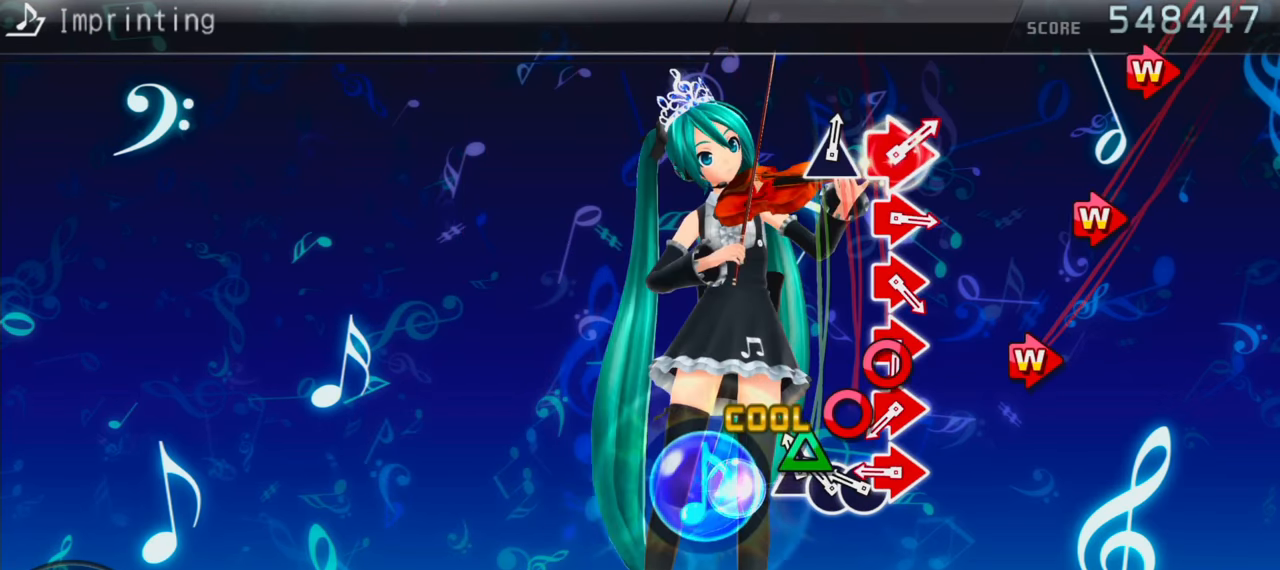
{"buttons": ["CIRCLE", "DPAD_RIGHT"], "events": [[33, "DPAD_RIGHT", "down"], [50, "CIRCLE", "up"], [117, "CIRCLE", "down"], [117, "DPAD_RIGHT", "up"], [183, "DPAD_RIGHT", "down"], [250, "CIRCLE", "up"], [317, "CIRCLE", "down"], [417, "CIRCLE", "up"], [483, "CIRCLE", "down"]]}
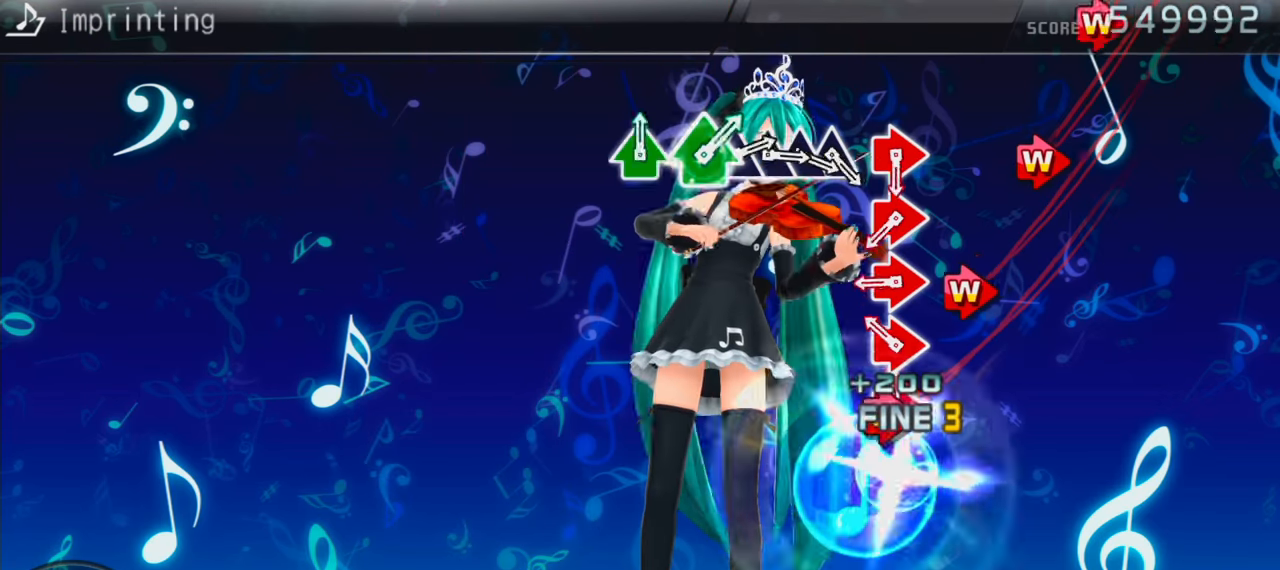
{"buttons": ["CIRCLE", "DPAD_RIGHT"], "events": [[50, "CIRCLE", "up"], [133, "CIRCLE", "down"], [233, "CIRCLE", "up"], [300, "CIRCLE", "down"], [400, "CIRCLE", "up"], [467, "CIRCLE", "down"]]}
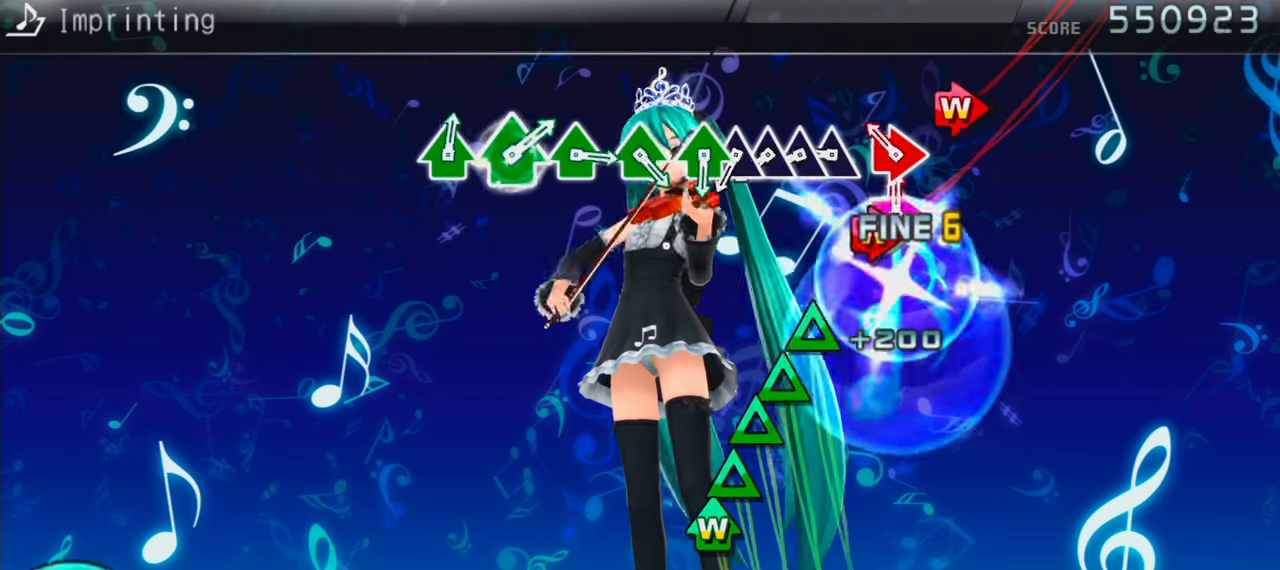
{"buttons": ["TRIANGLE"], "events": [[67, "CIRCLE", "up"], [150, "CIRCLE", "down"], [217, "CIRCLE", "up"], [300, "DPAD_RIGHT", "up"], [300, "TRIANGLE", "down"], [367, "DPAD_UP", "down"], [383, "TRIANGLE", "up"], [450, "TRIANGLE", "down"], [467, "DPAD_UP", "up"]]}
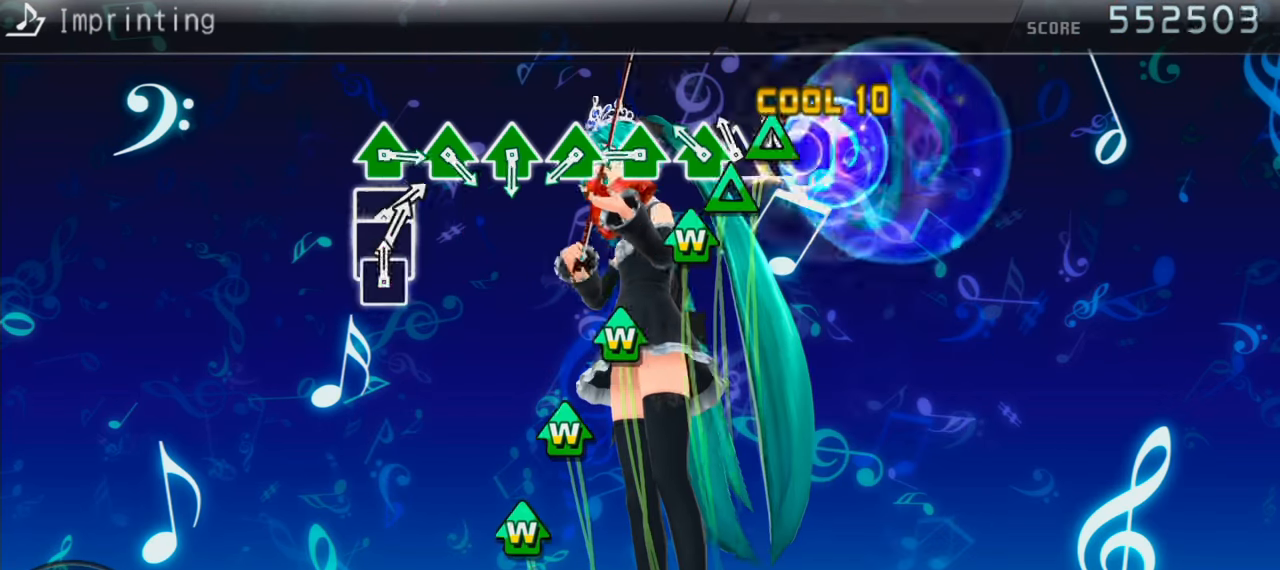
{"buttons": ["TRIANGLE", "DPAD_UP"], "events": [[17, "DPAD_UP", "down"], [33, "TRIANGLE", "up"], [117, "TRIANGLE", "down"], [200, "TRIANGLE", "up"], [283, "TRIANGLE", "down"], [367, "TRIANGLE", "up"], [450, "TRIANGLE", "down"]]}
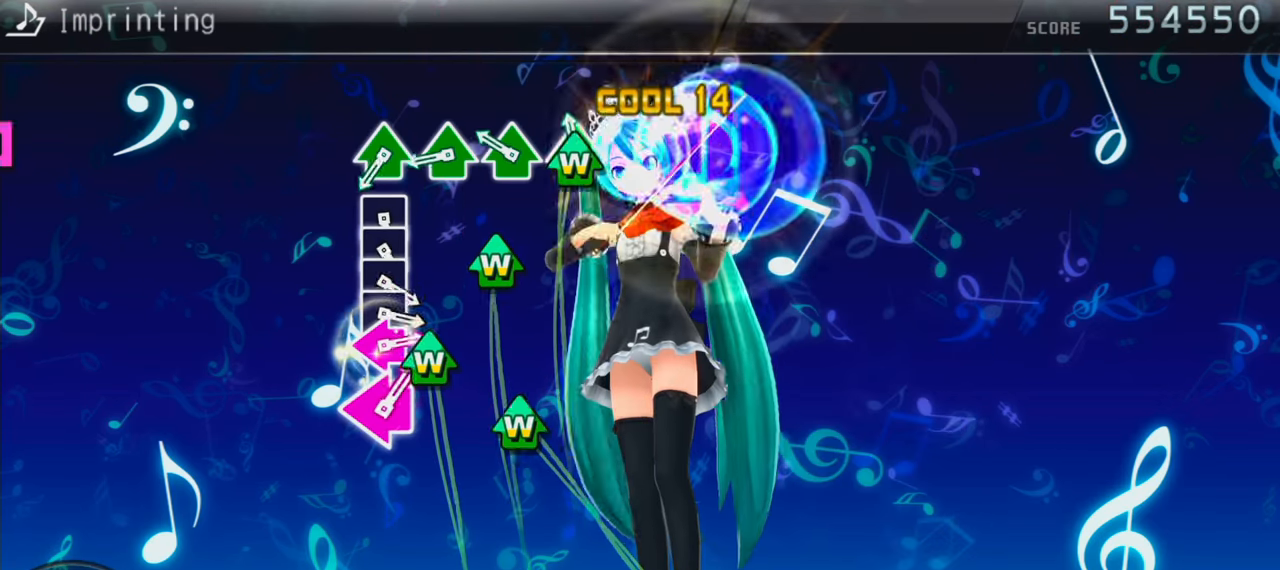
{"buttons": ["TRIANGLE", "DPAD_UP"], "events": [[17, "TRIANGLE", "up"], [100, "TRIANGLE", "down"], [233, "TRIANGLE", "up"], [300, "TRIANGLE", "down"], [383, "TRIANGLE", "up"], [450, "TRIANGLE", "down"]]}
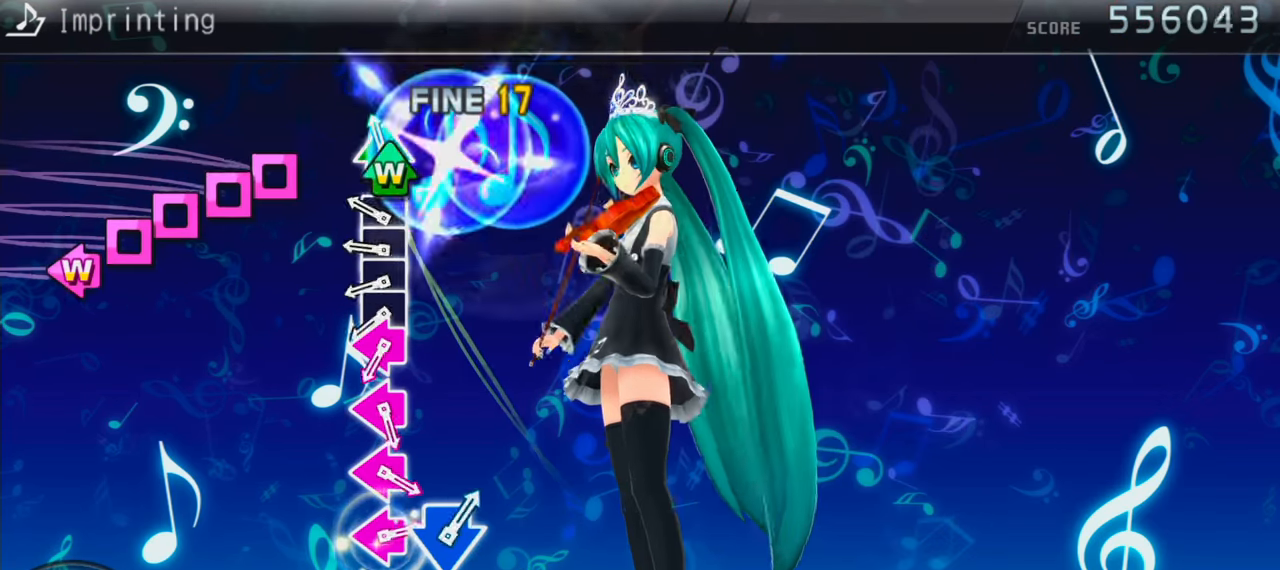
{"buttons": ["SQUARE", "DPAD_LEFT"], "events": [[17, "TRIANGLE", "up"], [100, "DPAD_UP", "up"], [100, "SQUARE", "down"], [200, "DPAD_LEFT", "down"], [200, "SQUARE", "up"], [283, "DPAD_LEFT", "up"], [283, "SQUARE", "down"], [367, "DPAD_LEFT", "down"], [367, "SQUARE", "up"], [450, "SQUARE", "down"]]}
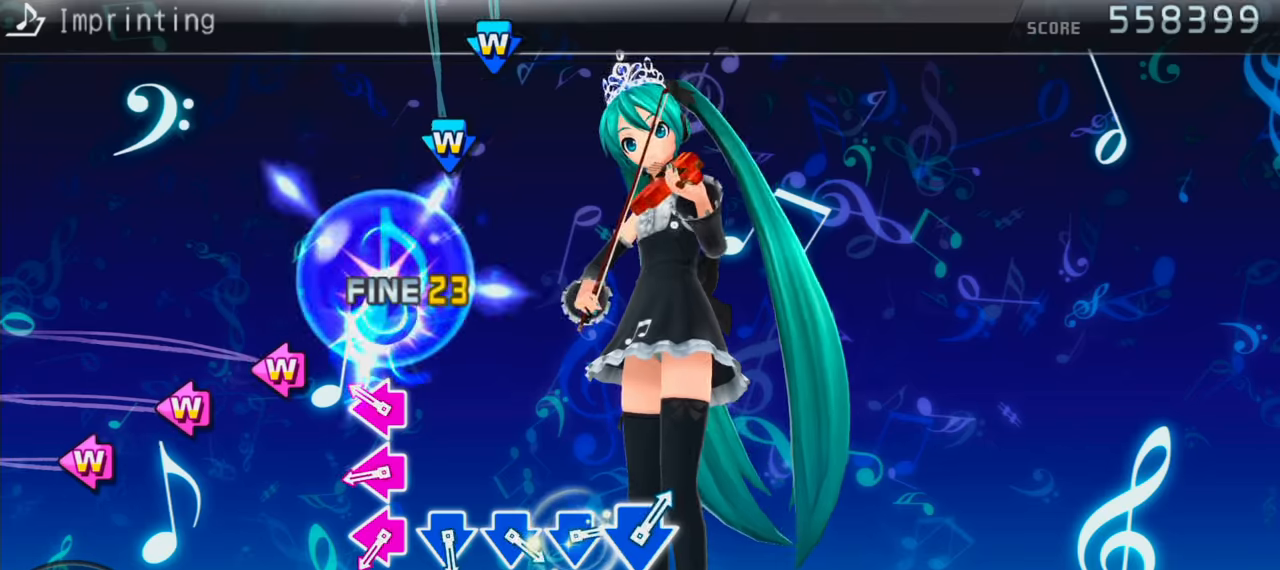
{"buttons": ["SQUARE", "DPAD_LEFT"], "events": [[33, "SQUARE", "up"], [83, "SQUARE", "down"], [167, "SQUARE", "up"], [283, "SQUARE", "down"], [350, "SQUARE", "up"], [467, "SQUARE", "down"]]}
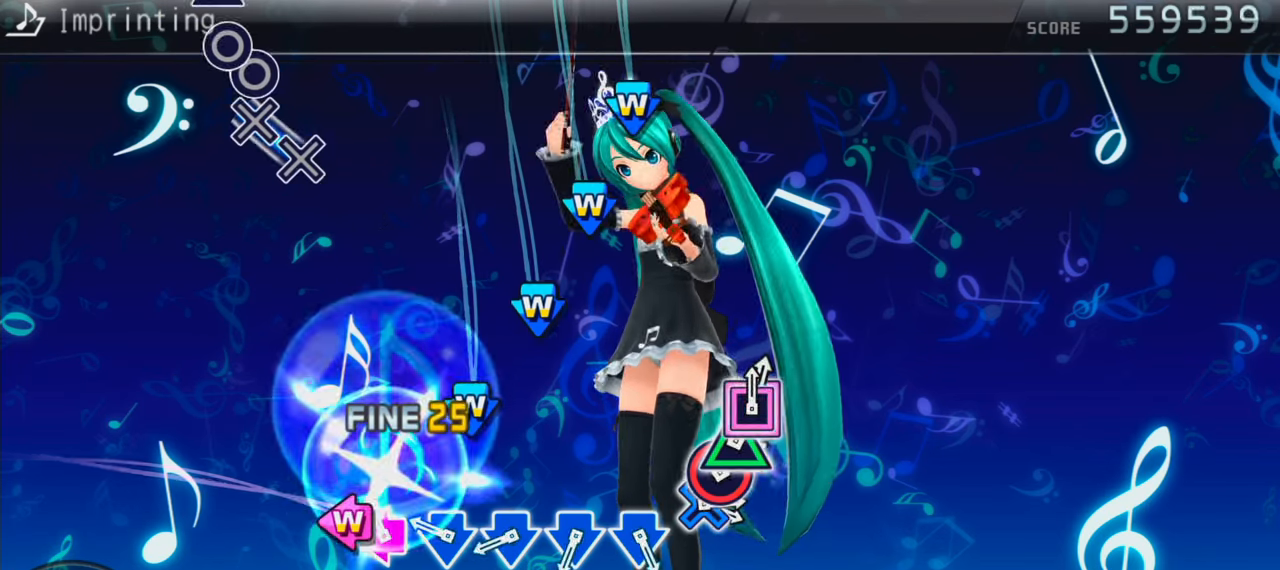
{"buttons": ["CROSS", "DPAD_DOWN"], "events": [[50, "DPAD_LEFT", "up"], [50, "SQUARE", "up"], [150, "CROSS", "down"], [150, "DPAD_DOWN", "down"], [217, "CROSS", "up"], [250, "DPAD_DOWN", "up"], [317, "CROSS", "down"], [317, "DPAD_DOWN", "down"], [383, "CROSS", "up"], [400, "DPAD_DOWN", "up"], [483, "CROSS", "down"], [483, "DPAD_DOWN", "down"]]}
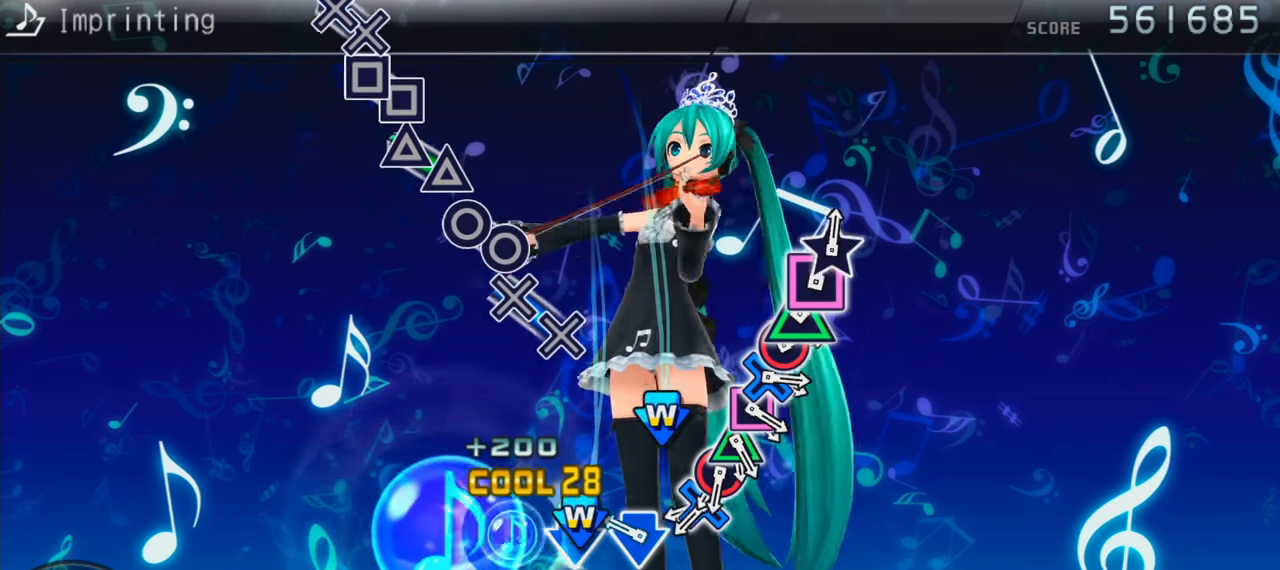
{"buttons": ["CIRCLE"], "events": [[83, "CROSS", "up"], [83, "DPAD_DOWN", "up"], [150, "DPAD_DOWN", "down"], [183, "CROSS", "down"], [283, "CROSS", "up"], [283, "DPAD_DOWN", "up"], [333, "CROSS", "down"], [433, "CROSS", "up"], [500, "CIRCLE", "down"]]}
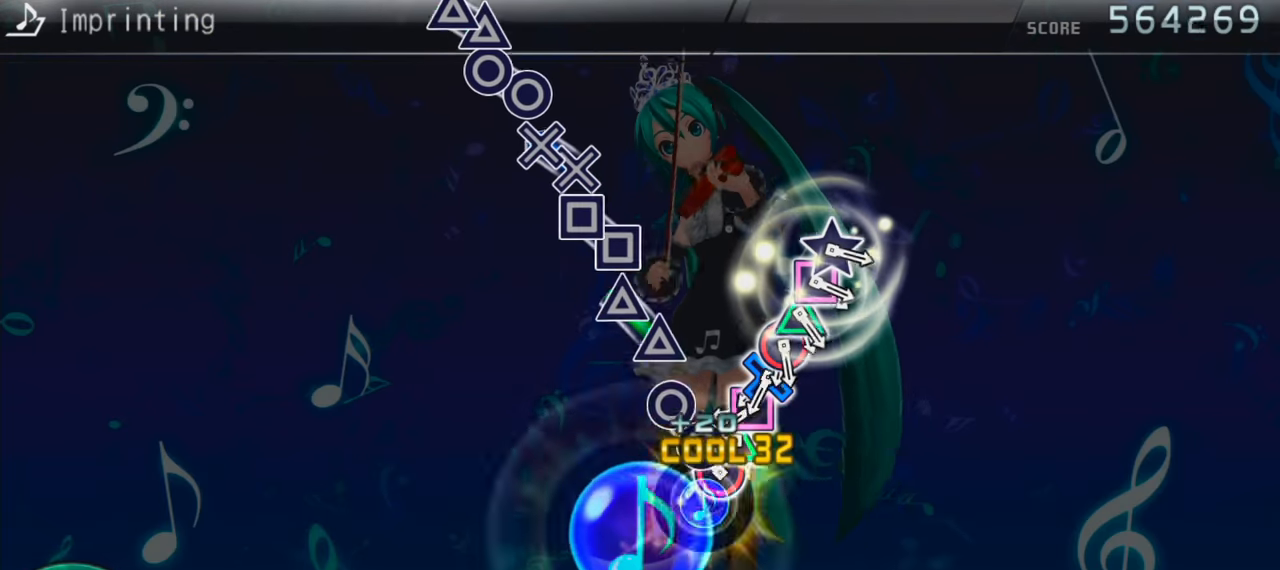
{"buttons": ["CROSS"], "events": [[67, "CIRCLE", "up"], [133, "TRIANGLE", "down"], [233, "TRIANGLE", "up"], [300, "SQUARE", "down"], [367, "SQUARE", "up"], [433, "CROSS", "down"]]}
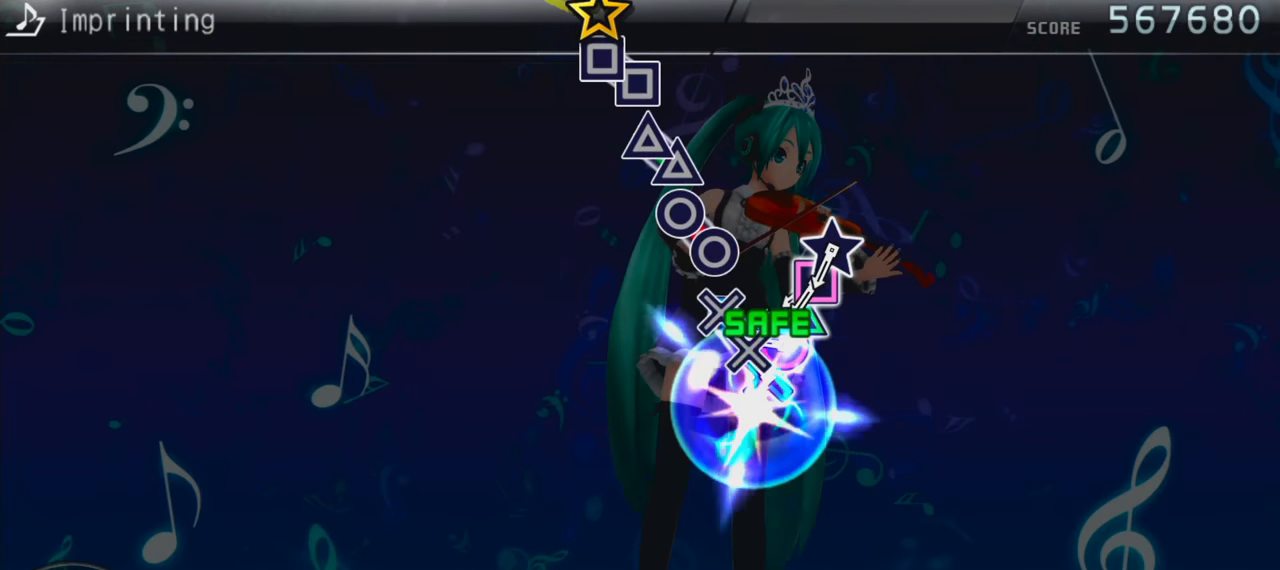
{"buttons": ["CIRCLE"], "events": [[17, "CROSS", "up"], [67, "CIRCLE", "down"], [183, "CIRCLE", "up"], [217, "SQUARE", "down"], [283, "SQUARE", "up"], [367, "CROSS", "down"], [467, "CROSS", "up"], [500, "CIRCLE", "down"]]}
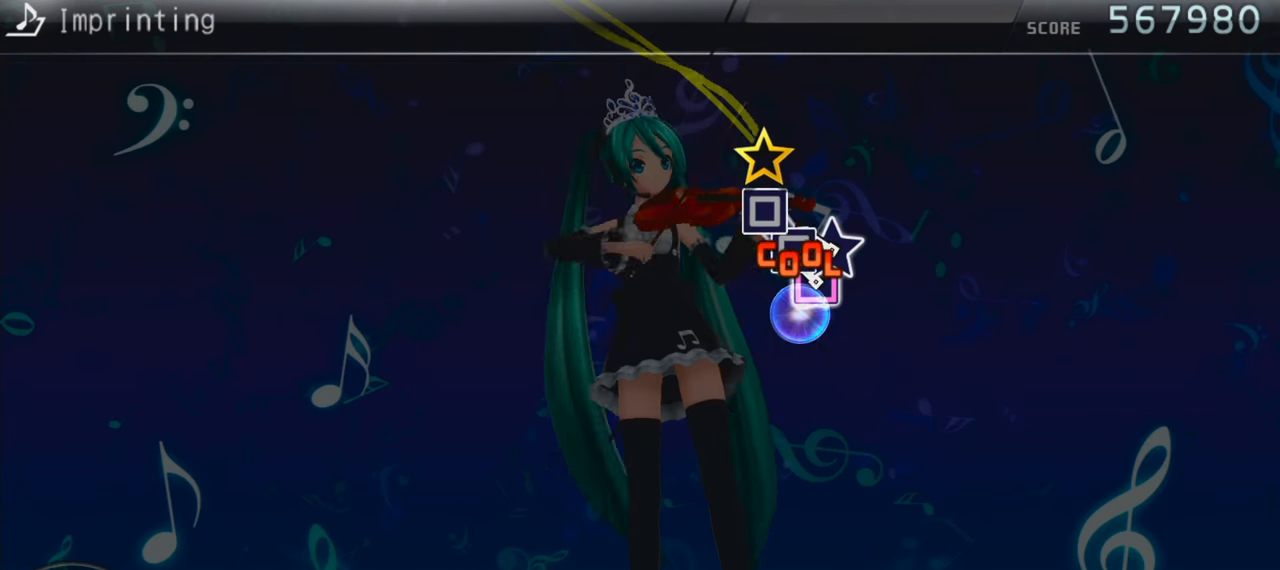
{"buttons": [], "events": [[100, "CIRCLE", "up"]]}